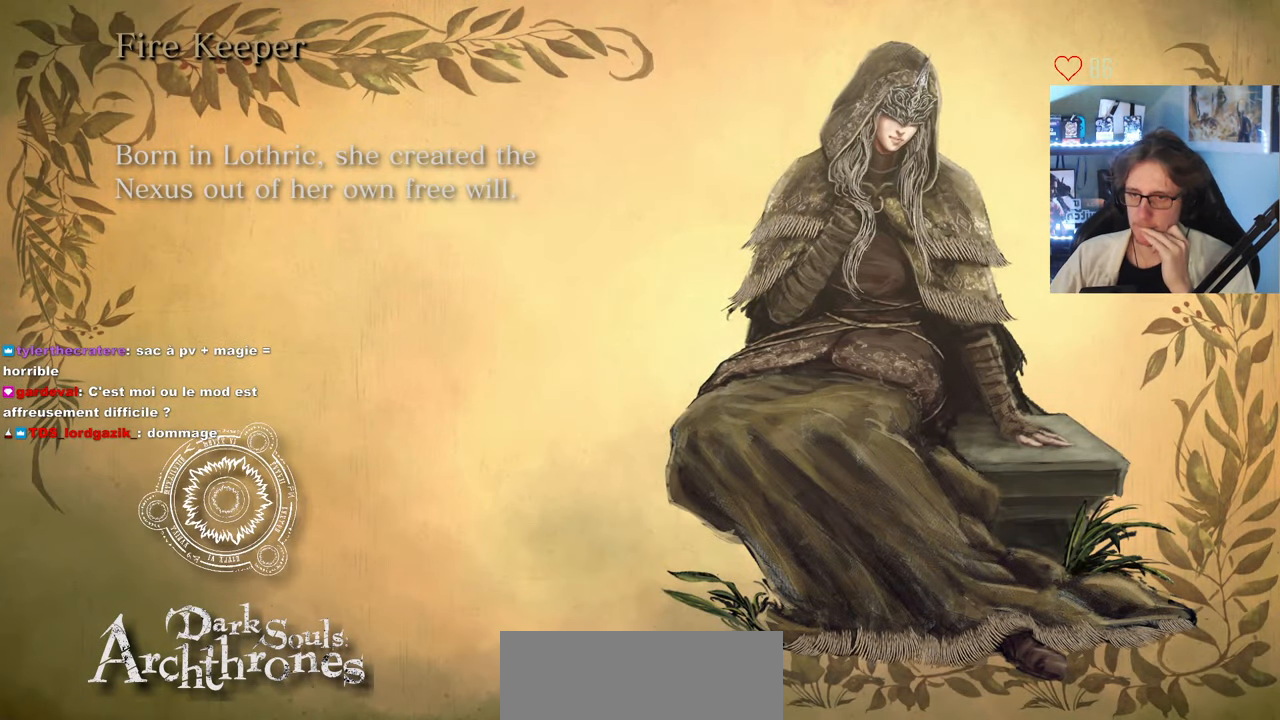
Gameplay with keyboard and mouse; each line is a JSON object with the keys and mouse buttons held at the frame after it. "events" lists presses ("down") and releases ("up") of "0", "1", "2", "3", "4", "a", "alt", "ctrl", "d", "down", "e", "f", "g", "left", "q", "r", "return", "right", "s", "shift", "space", "tab", "up", "z", "mouse_left", "mouse_wheel", "mouse_right", "mouse_mb4" and "mouse_mb5" between this image and that frame as [ms after this image, input, new state], when the widget could be followed in between. "mouse_left", "mouse_wheel", "mouse_right", "mouse_mb4", "mouse_mb5" = the "left", "wheel", "right", "mb4", "mb5" buttons of the "mouse" list. No other keys are recorded. "wheel" means that the mouse wheel is clicked or scrolled. Not read: mouse_move.
{"keys": ["space", "z"], "mouse": [], "events": [[183, "space", "down"], [183, "z", "down"]]}
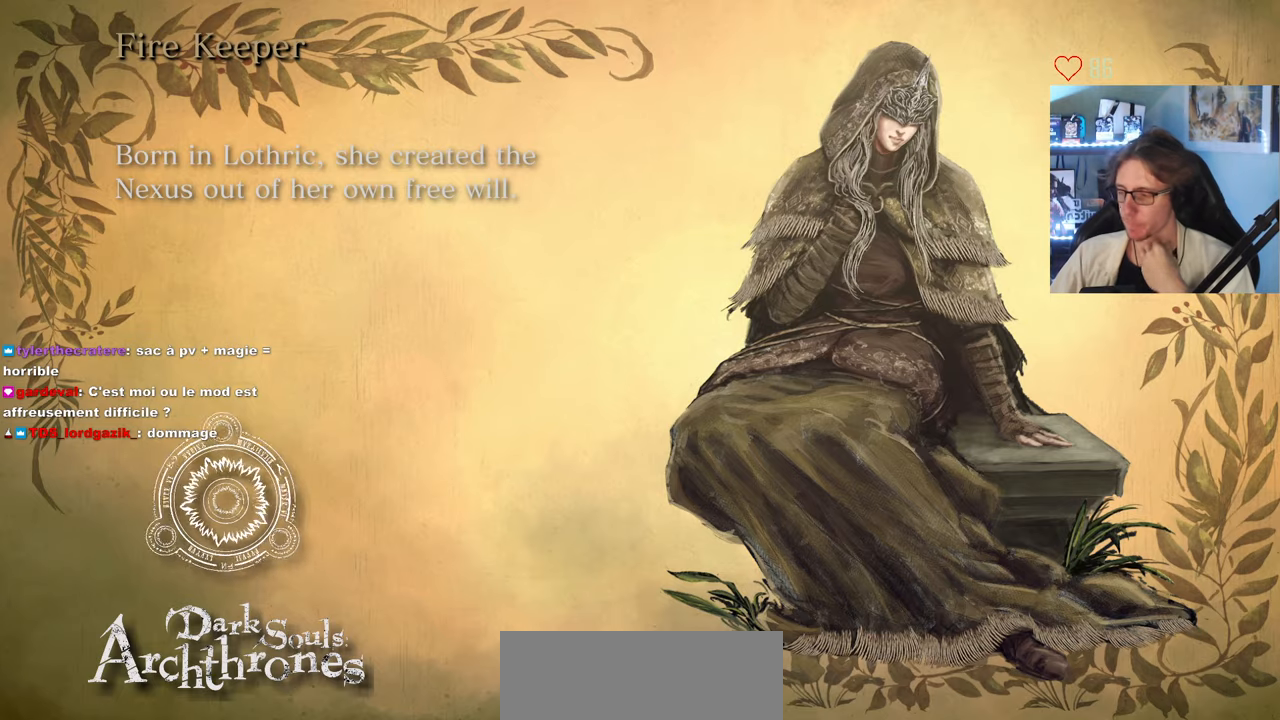
{"keys": ["space", "z"], "mouse": [], "events": []}
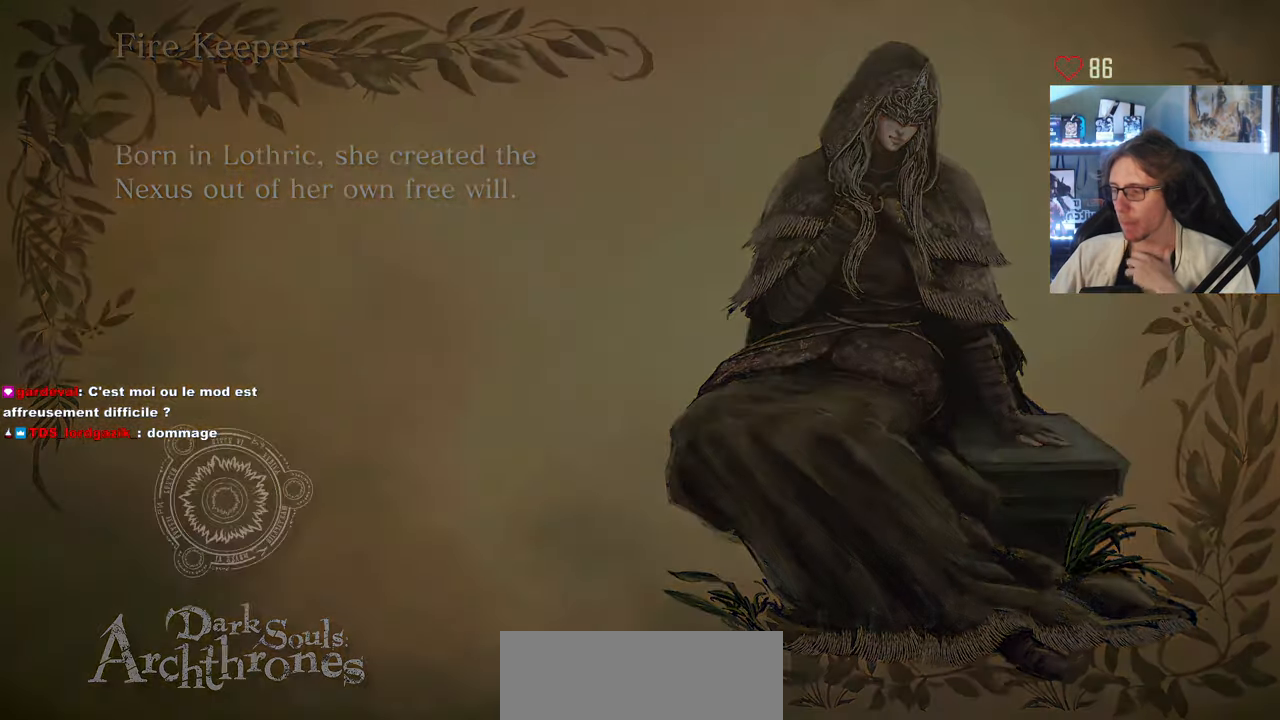
{"keys": ["space", "z"], "mouse": [], "events": []}
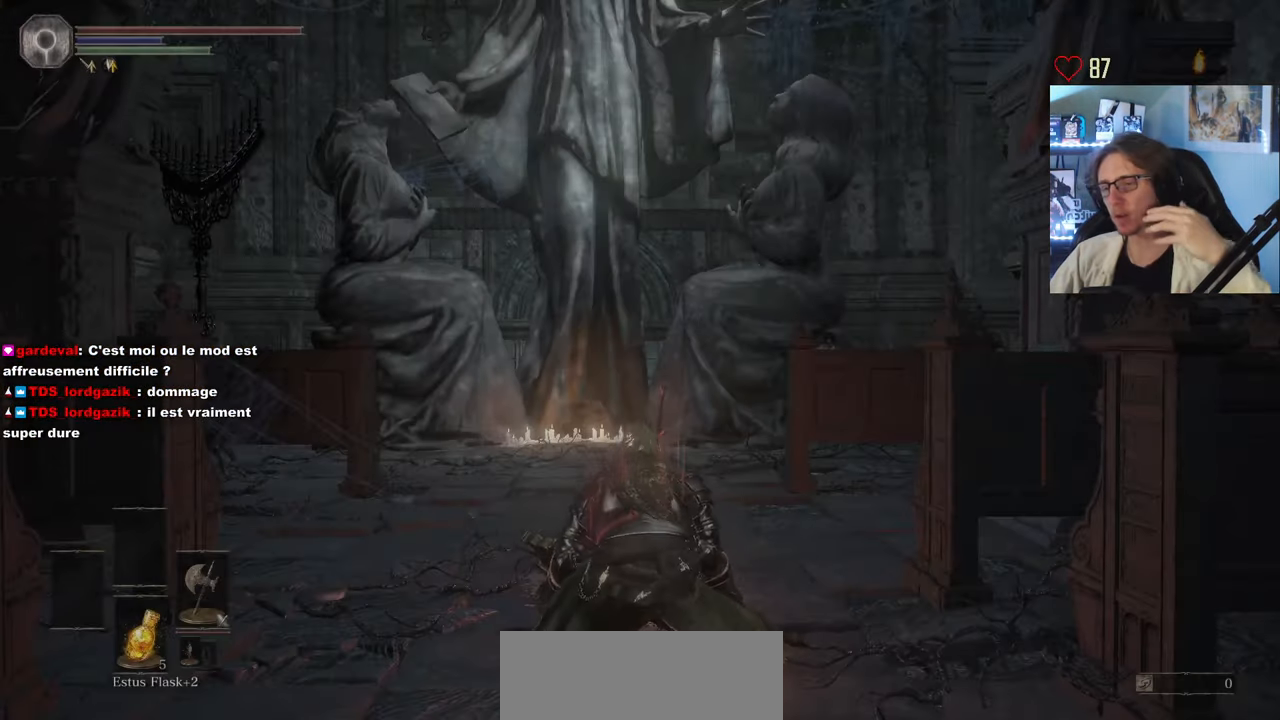
{"keys": ["q", "space", "z"], "mouse": [], "events": [[367, "q", "down"]]}
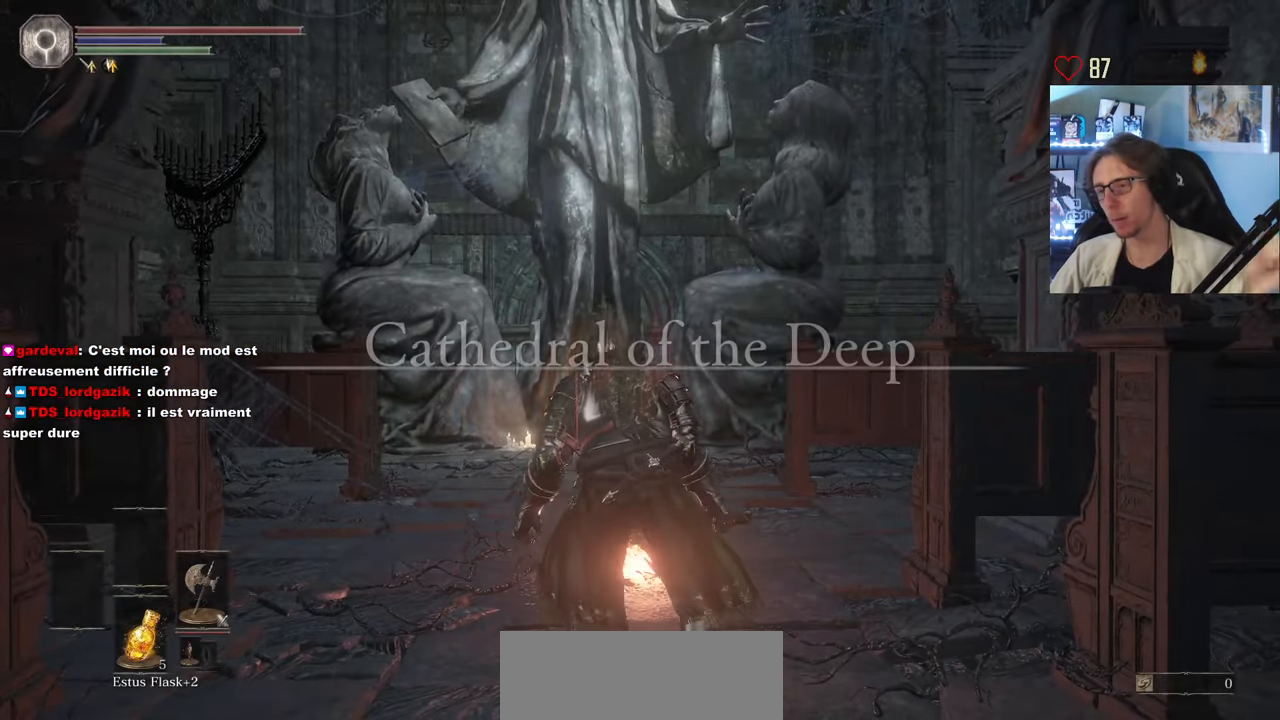
{"keys": ["space", "z"], "mouse": [], "events": [[383, "q", "up"]]}
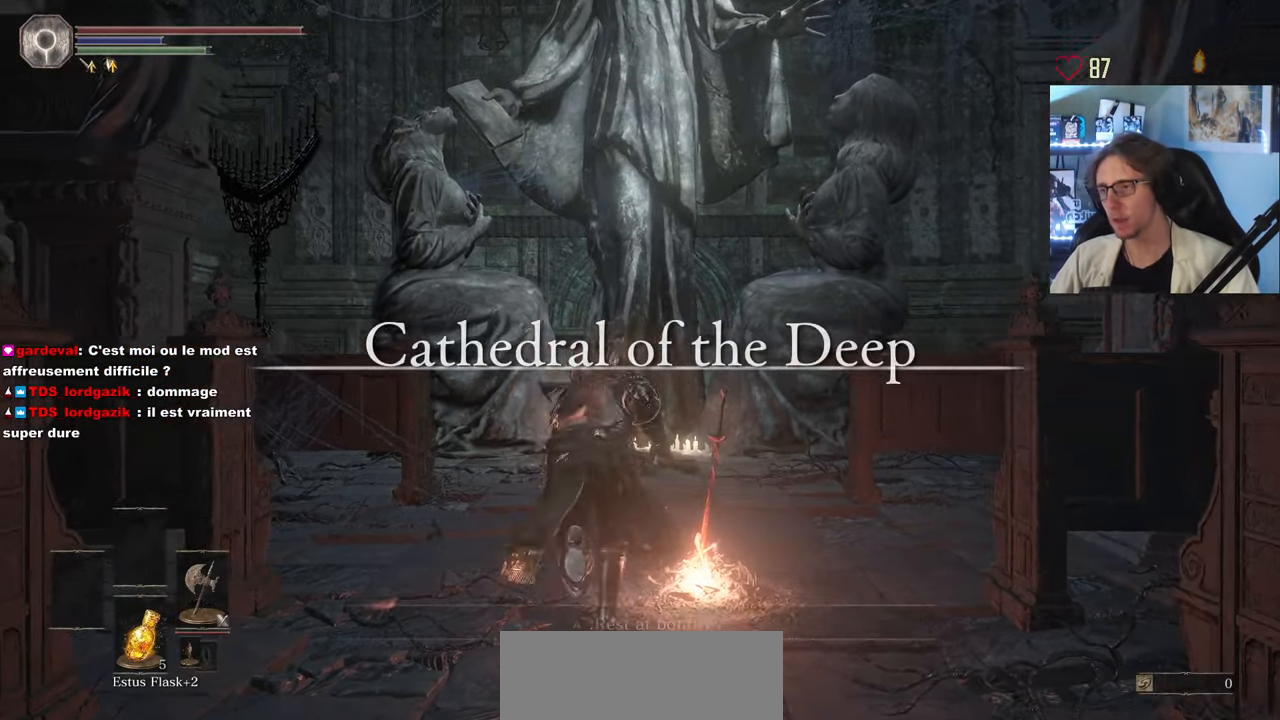
{"keys": ["space", "z"], "mouse": [], "events": [[300, "q", "down"], [450, "q", "up"]]}
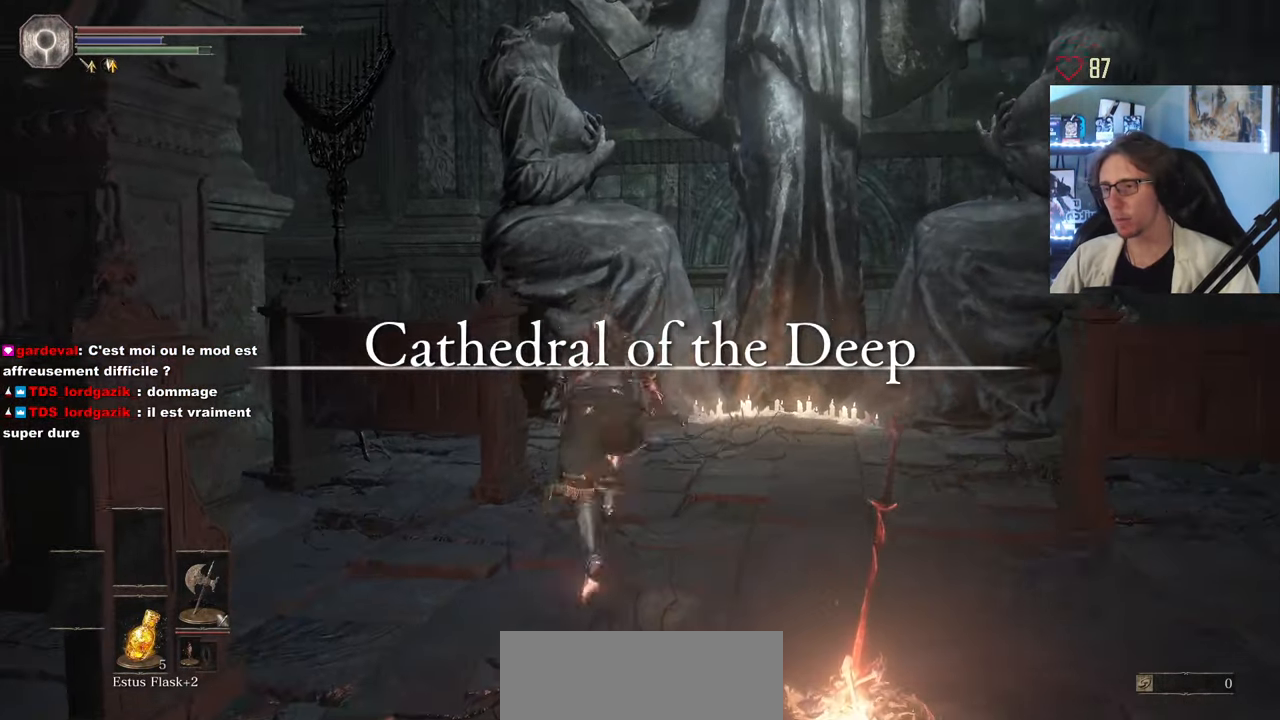
{"keys": ["space", "z"], "mouse": [], "events": []}
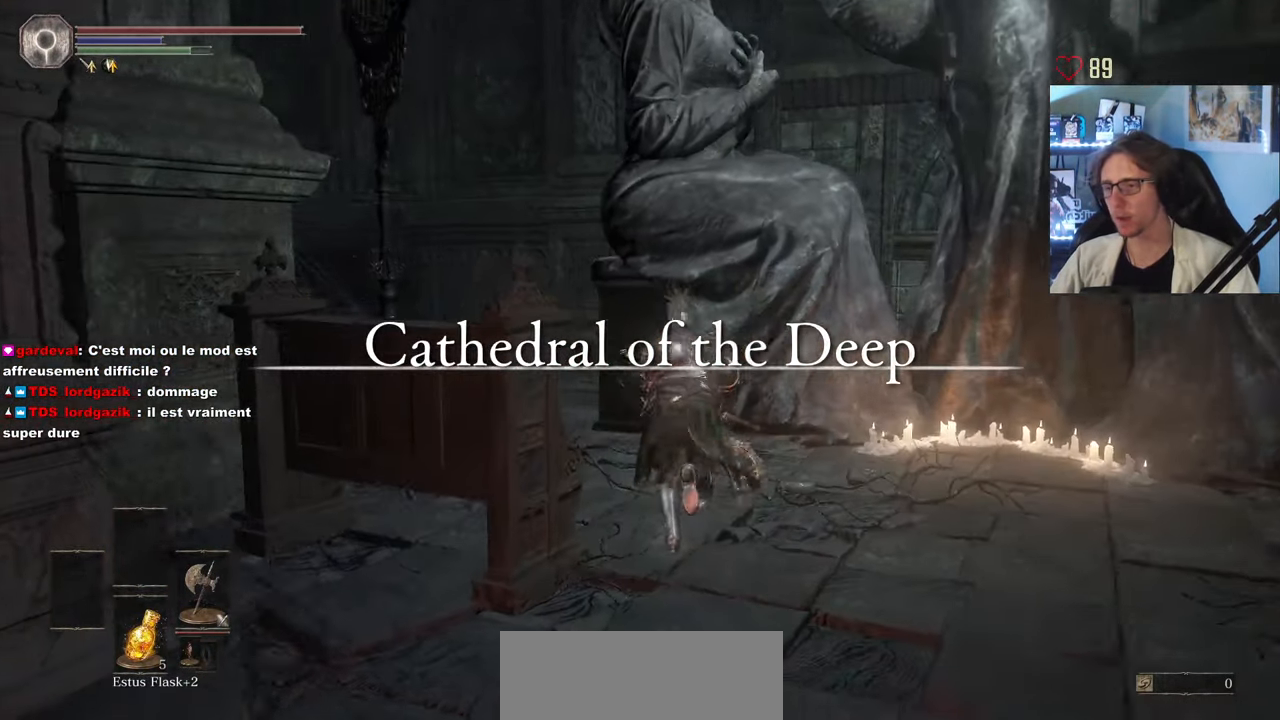
{"keys": ["space", "z"], "mouse": [], "events": [[150, "q", "down"], [300, "q", "up"]]}
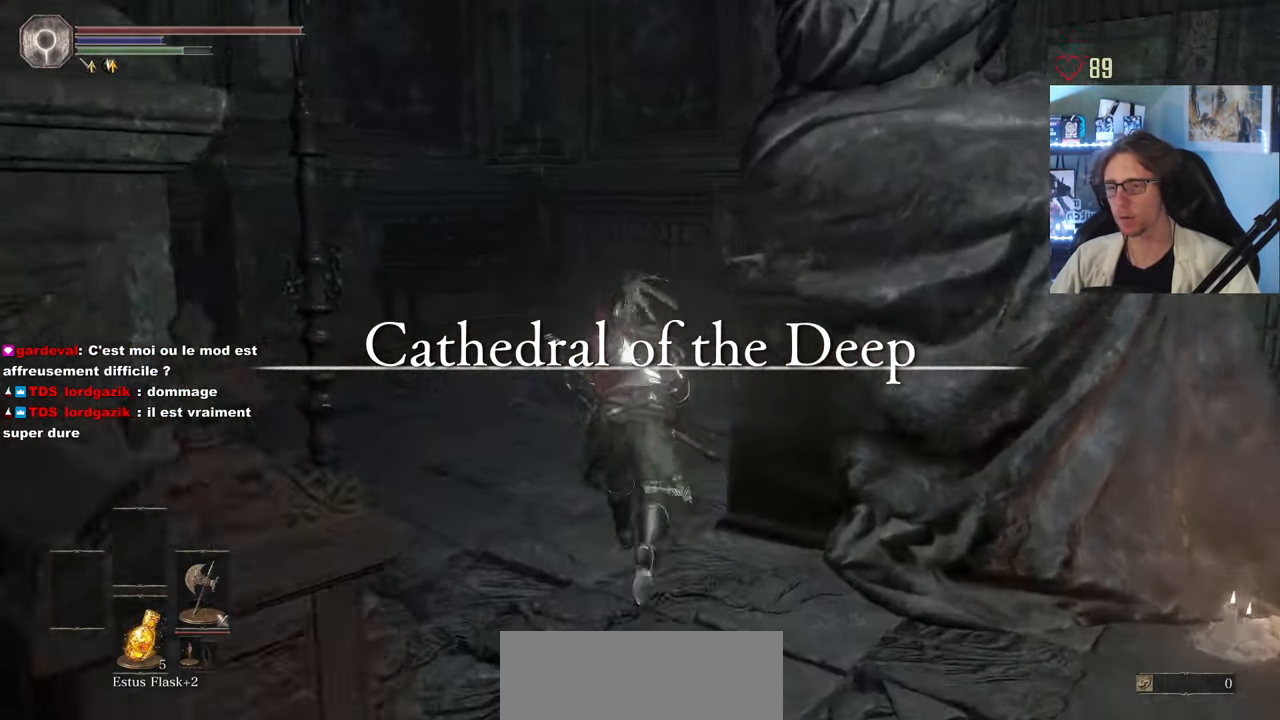
{"keys": ["space", "z"], "mouse": [], "events": []}
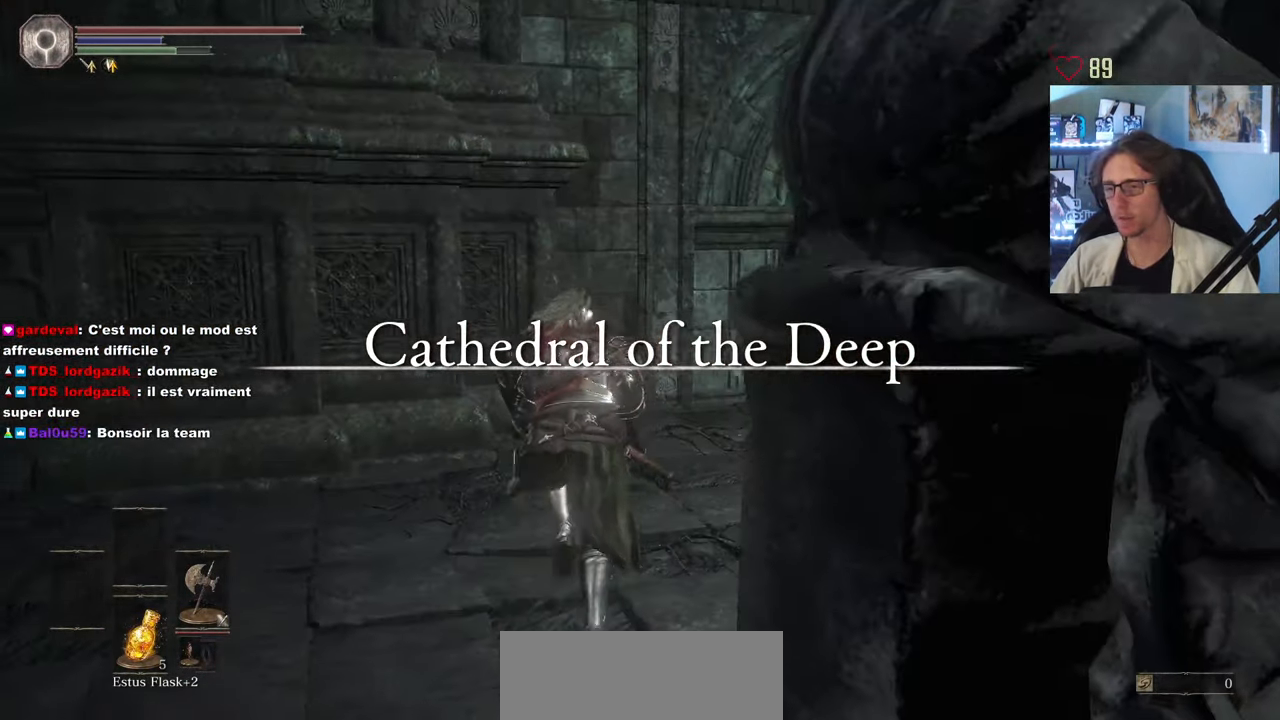
{"keys": ["space", "z"], "mouse": [], "events": []}
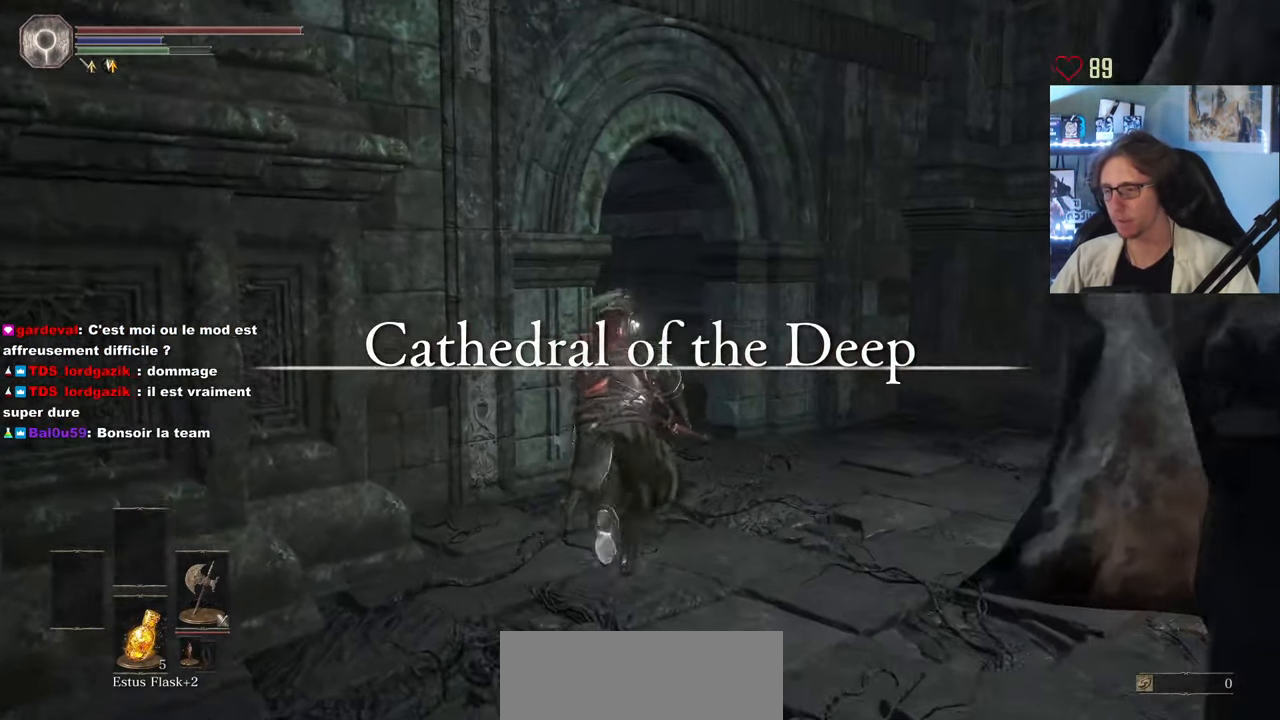
{"keys": ["space", "z"], "mouse": [], "events": []}
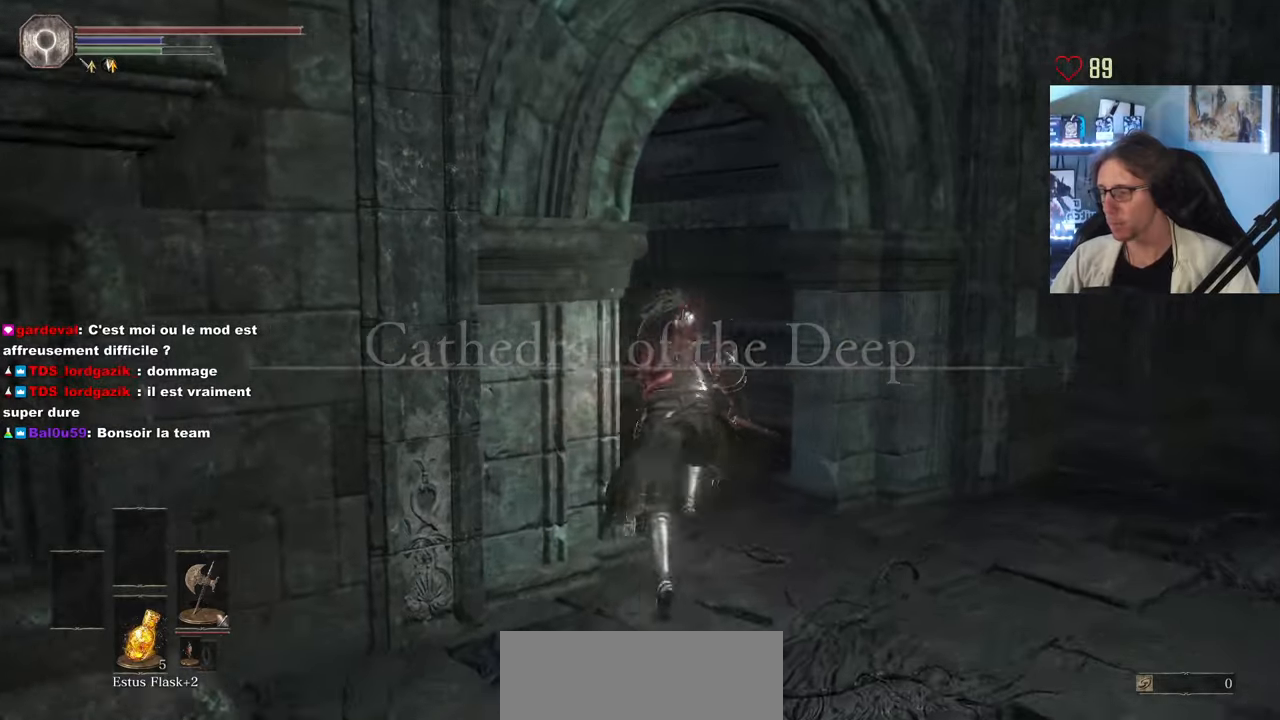
{"keys": ["space", "z"], "mouse": [], "events": []}
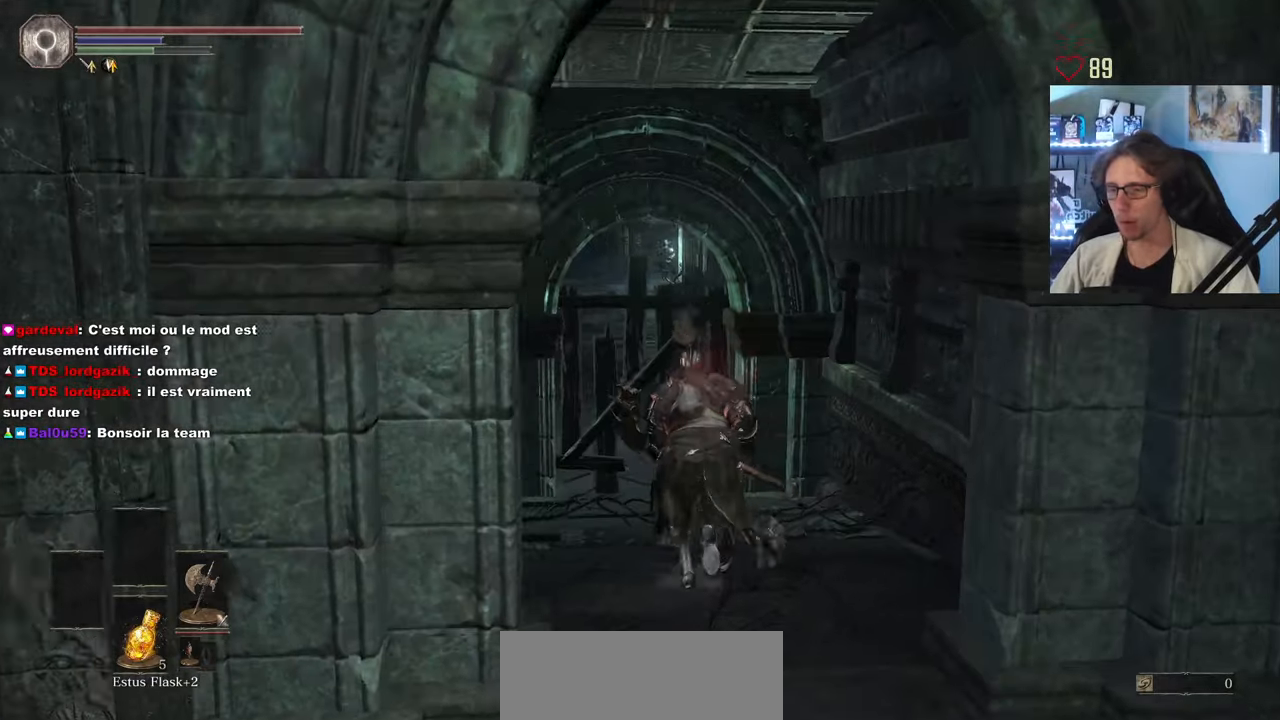
{"keys": ["z"], "mouse": [], "events": [[367, "space", "up"]]}
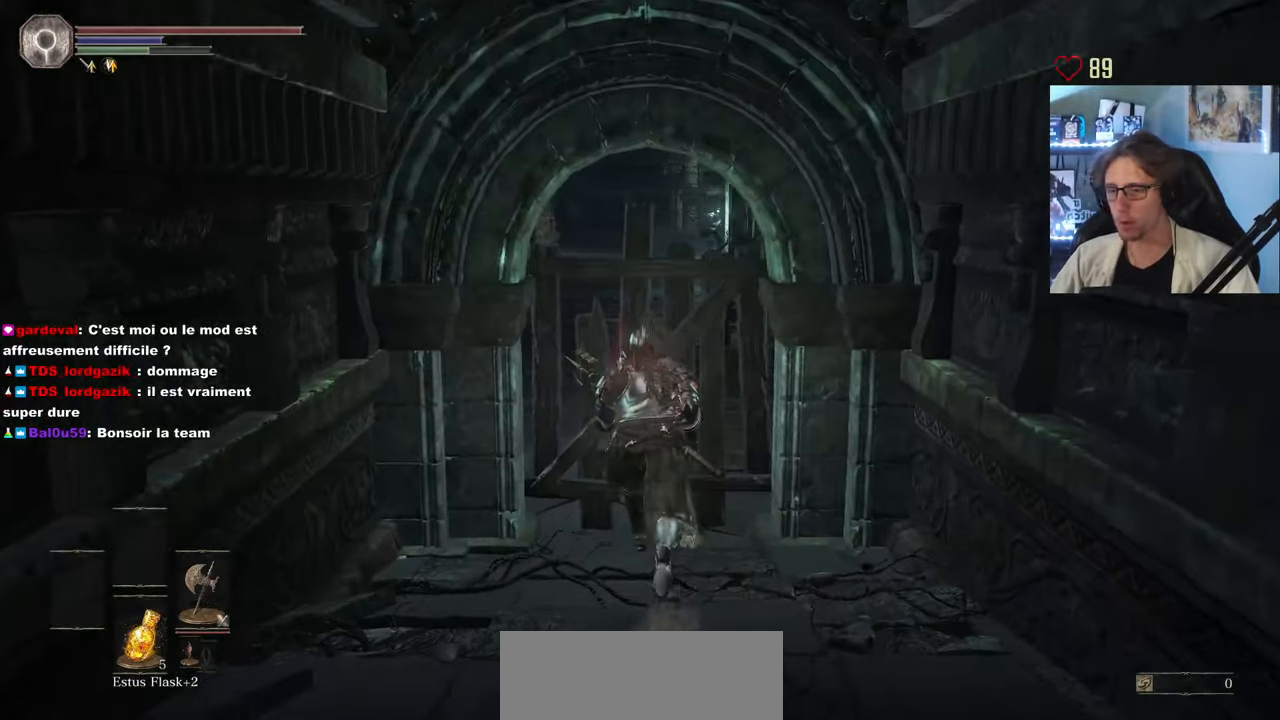
{"keys": ["1", "z"], "mouse": [], "events": [[17, "space", "down"], [50, "space", "up"], [484, "1", "down"]]}
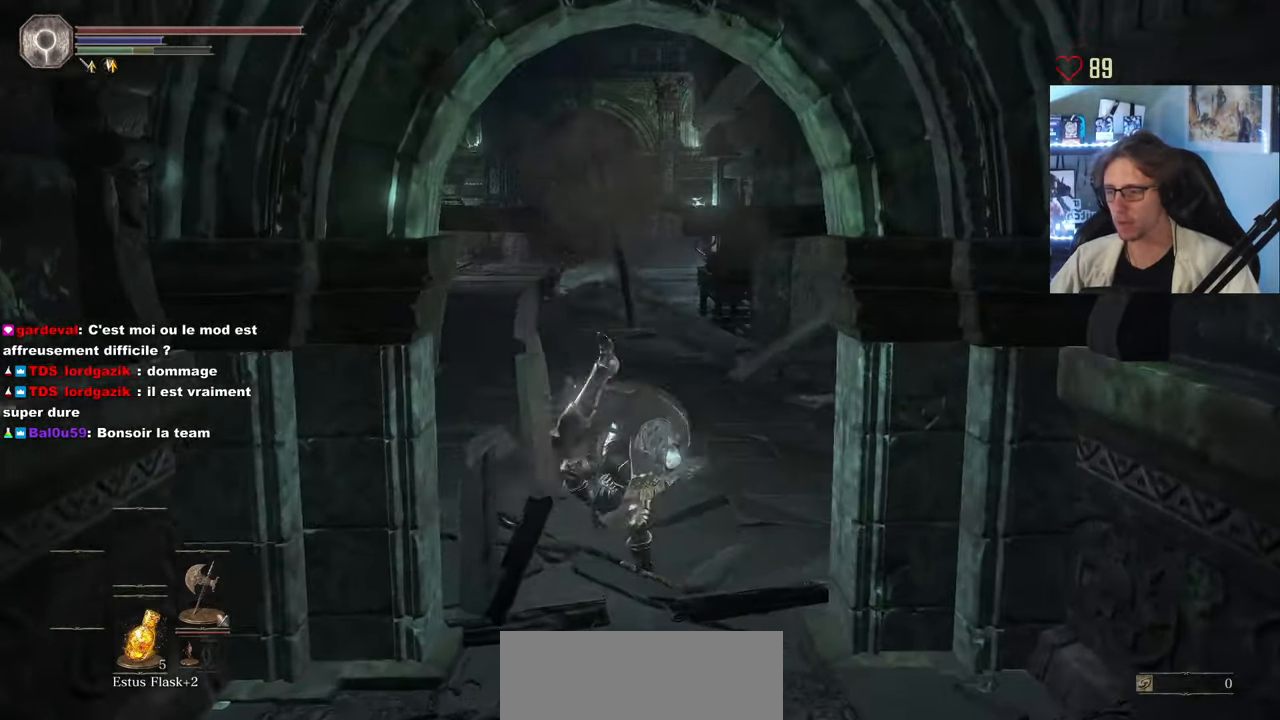
{"keys": ["z"], "mouse": [], "events": [[67, "1", "up"]]}
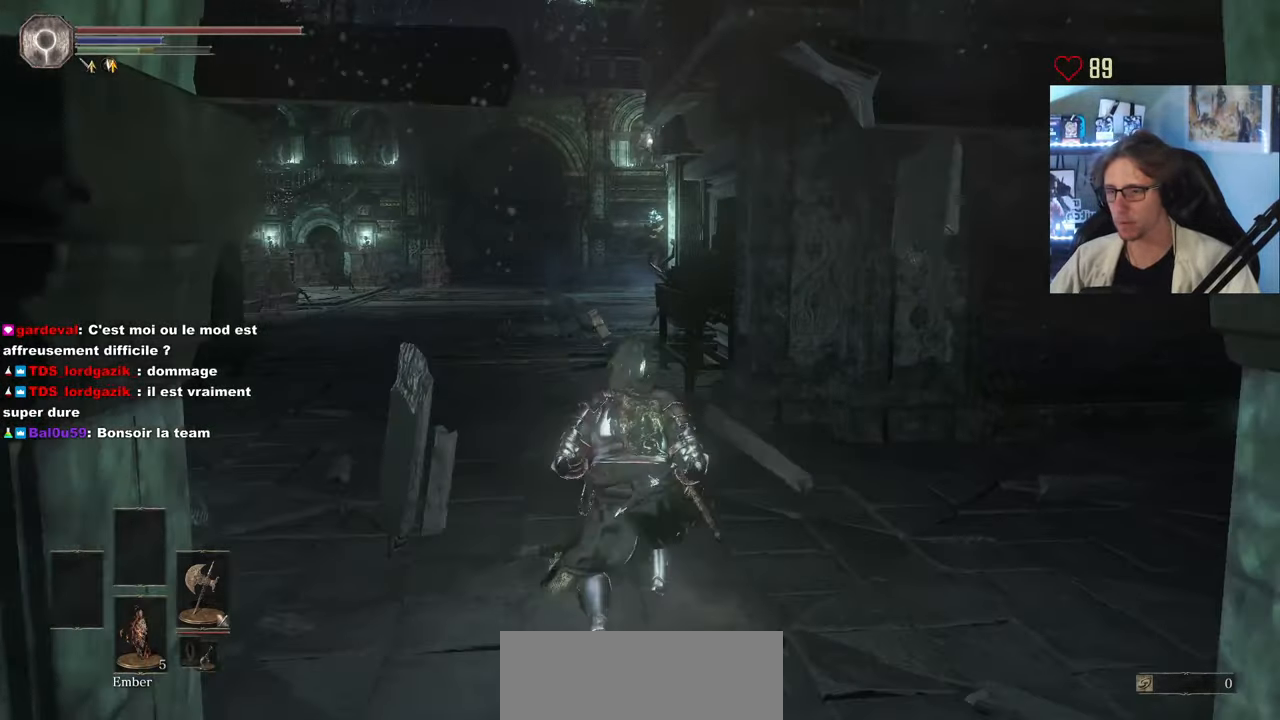
{"keys": ["space", "z"], "mouse": [], "events": [[234, "space", "down"]]}
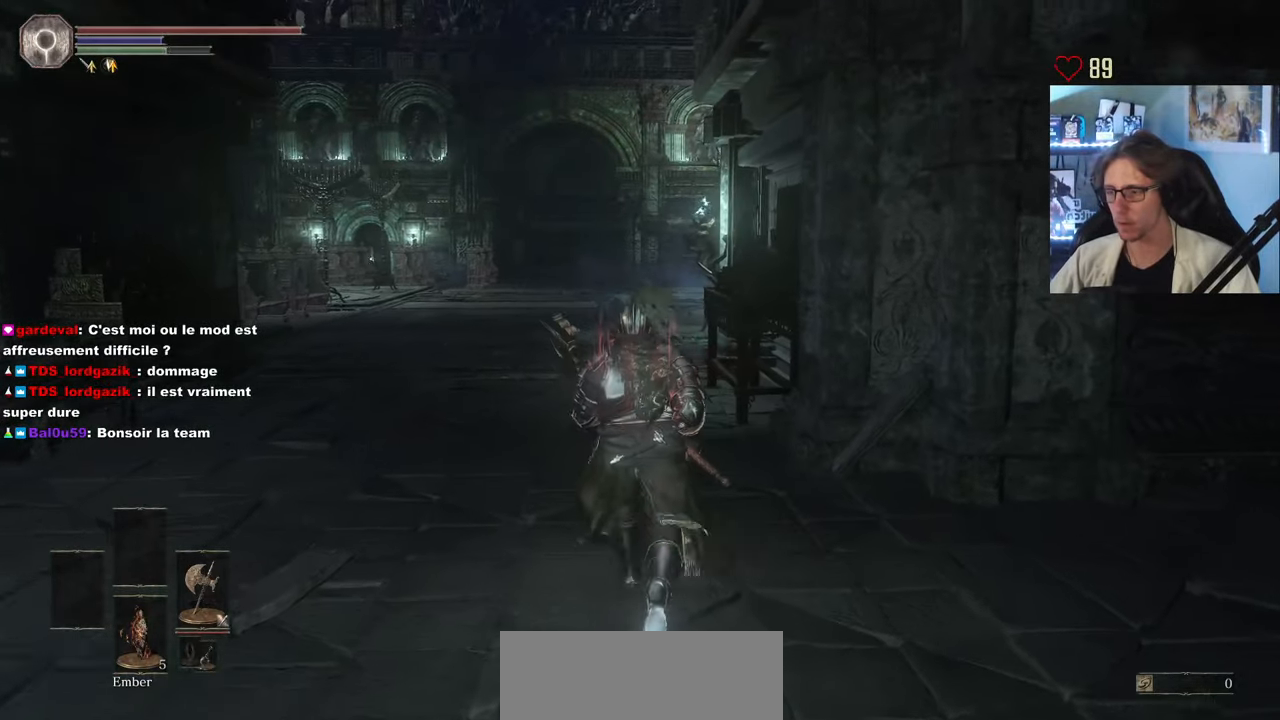
{"keys": ["space", "z"], "mouse": [], "events": [[17, "1", "down"], [50, "1", "up"], [150, "1", "down"], [250, "1", "up"]]}
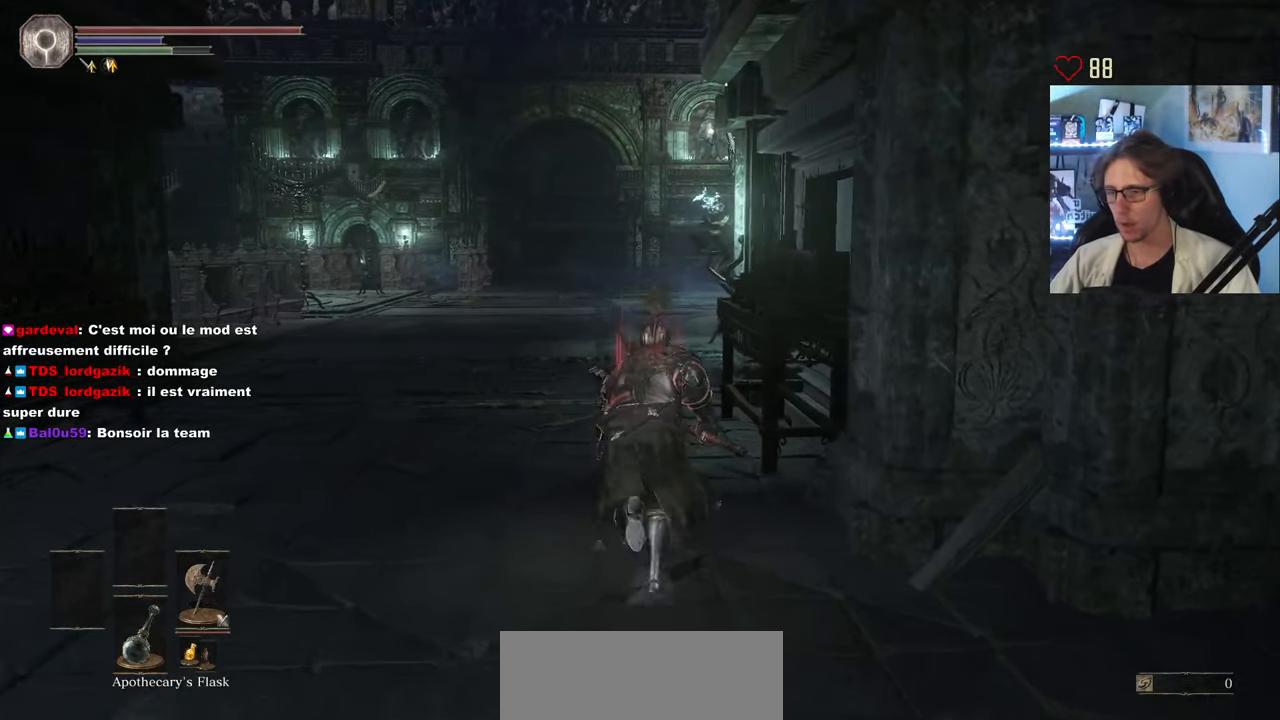
{"keys": ["space", "z"], "mouse": [], "events": [[117, "1", "down"], [217, "1", "up"]]}
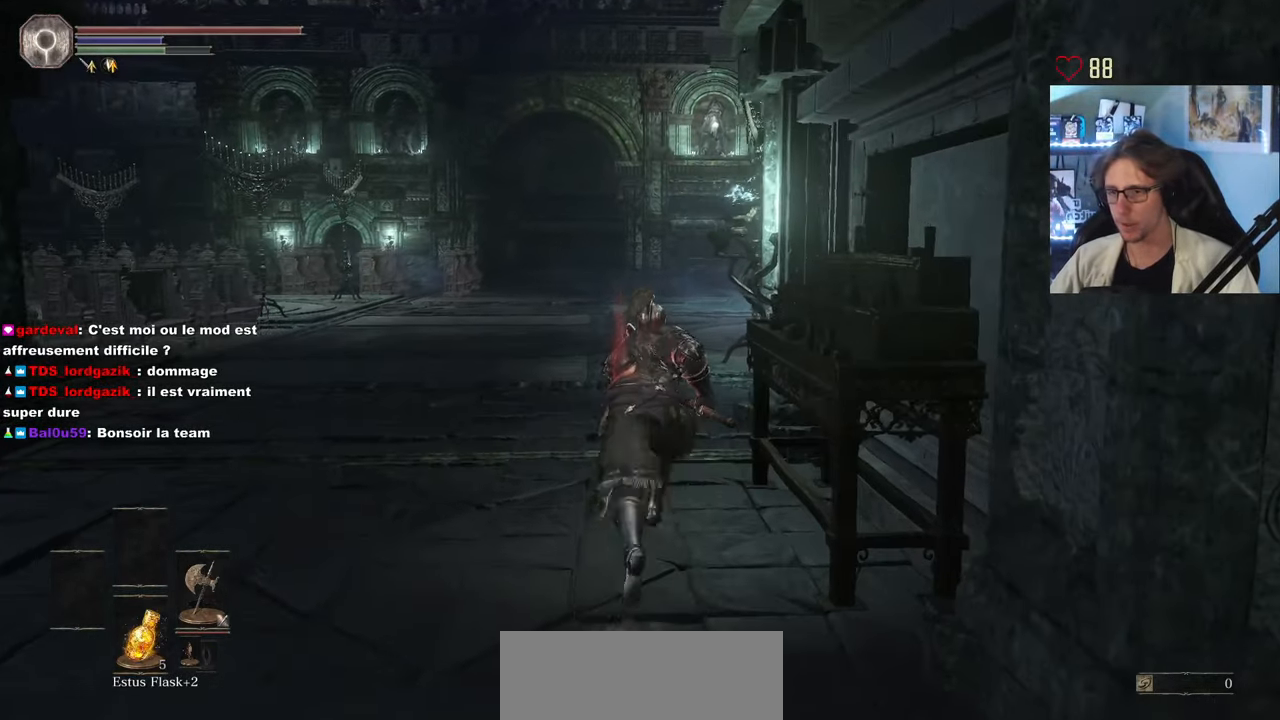
{"keys": ["space", "z"], "mouse": [], "events": []}
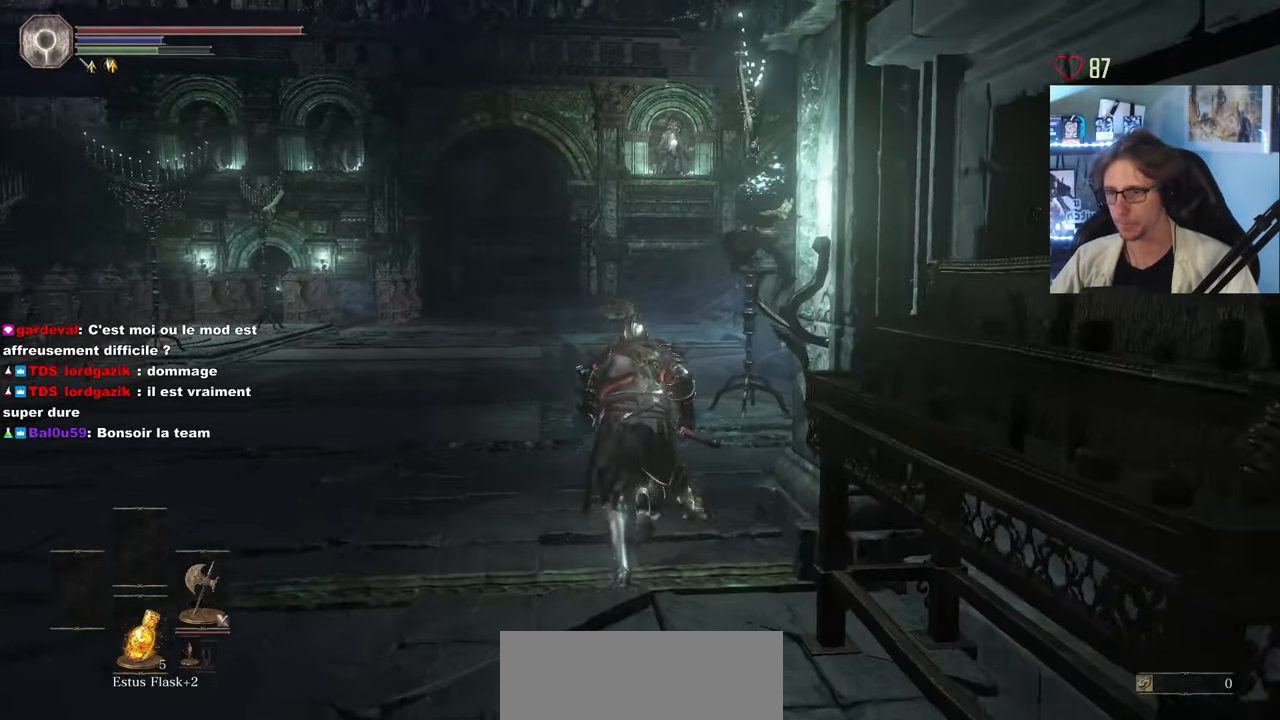
{"keys": ["space", "z"], "mouse": [], "events": []}
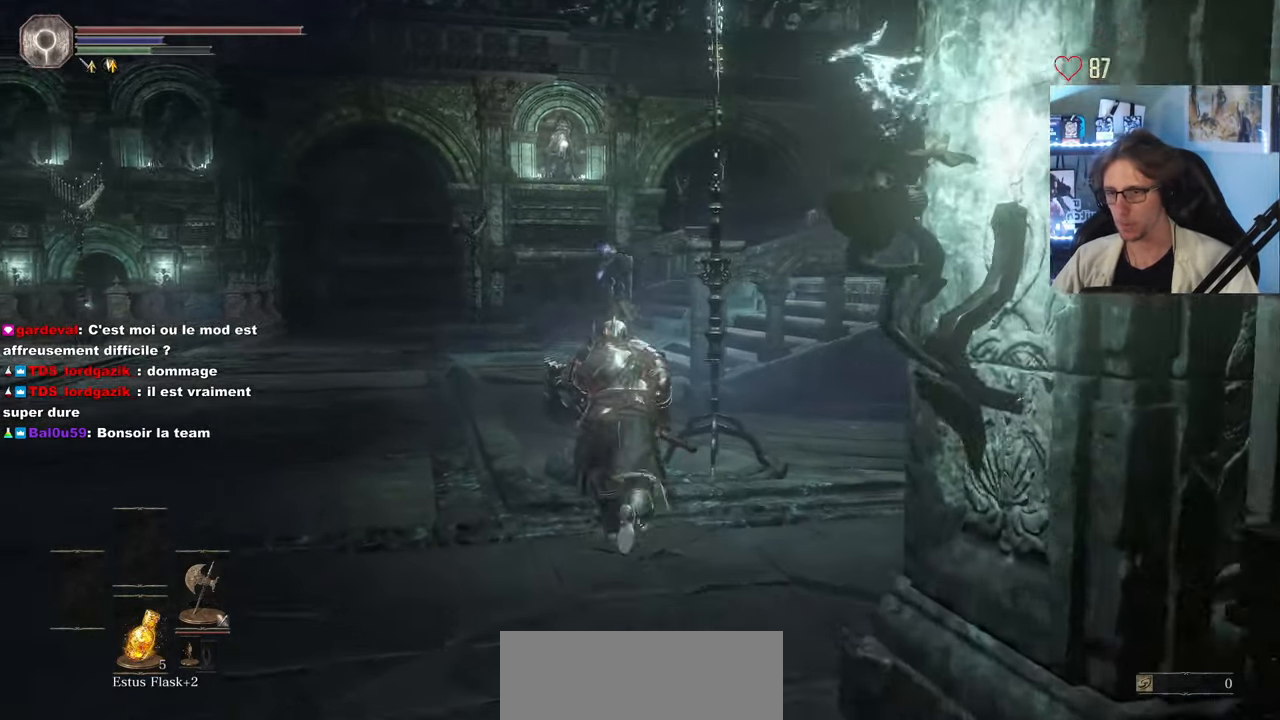
{"keys": ["space", "z"], "mouse": [], "events": [[34, "space", "up"], [450, "space", "down"]]}
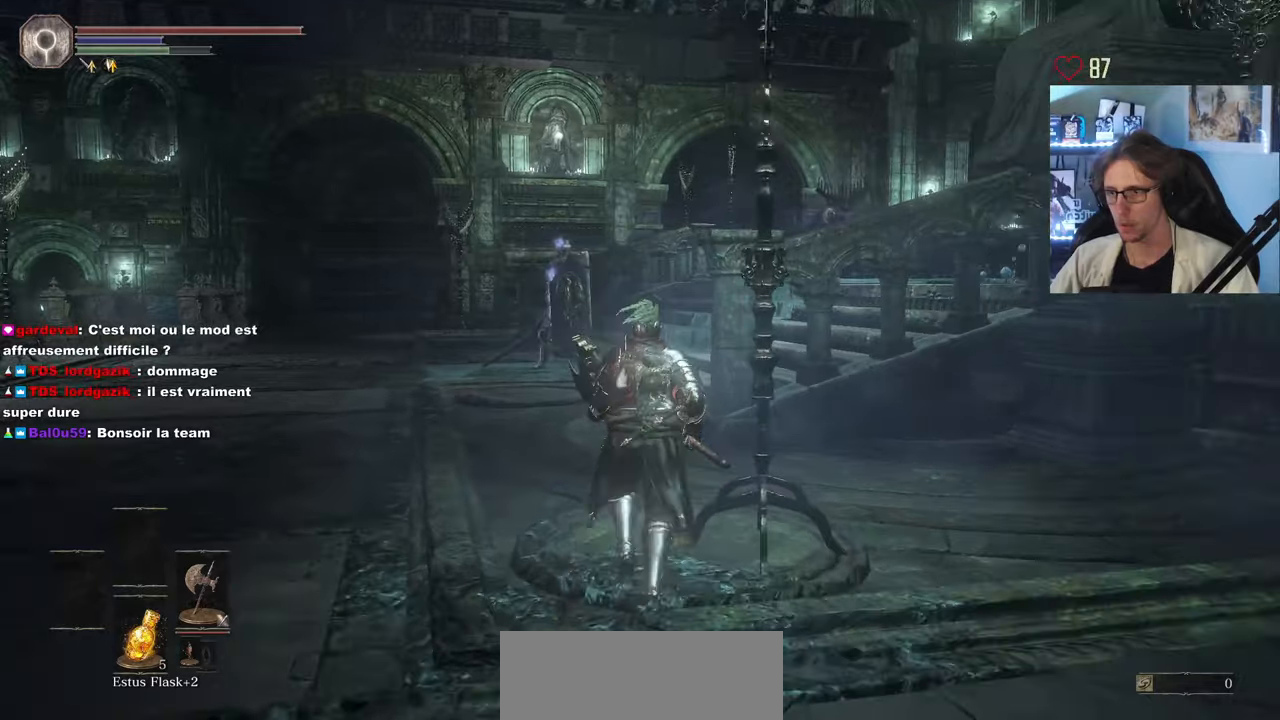
{"keys": ["space", "z"], "mouse": [], "events": []}
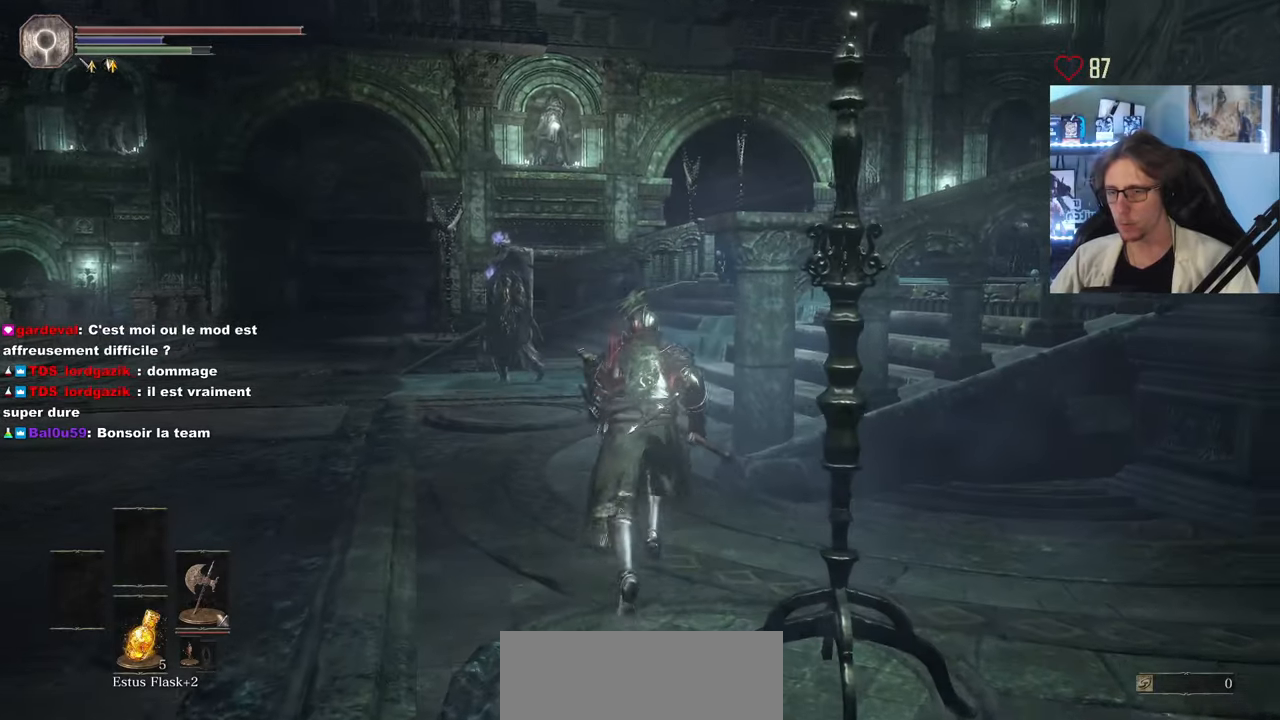
{"keys": ["space", "z"], "mouse": [], "events": []}